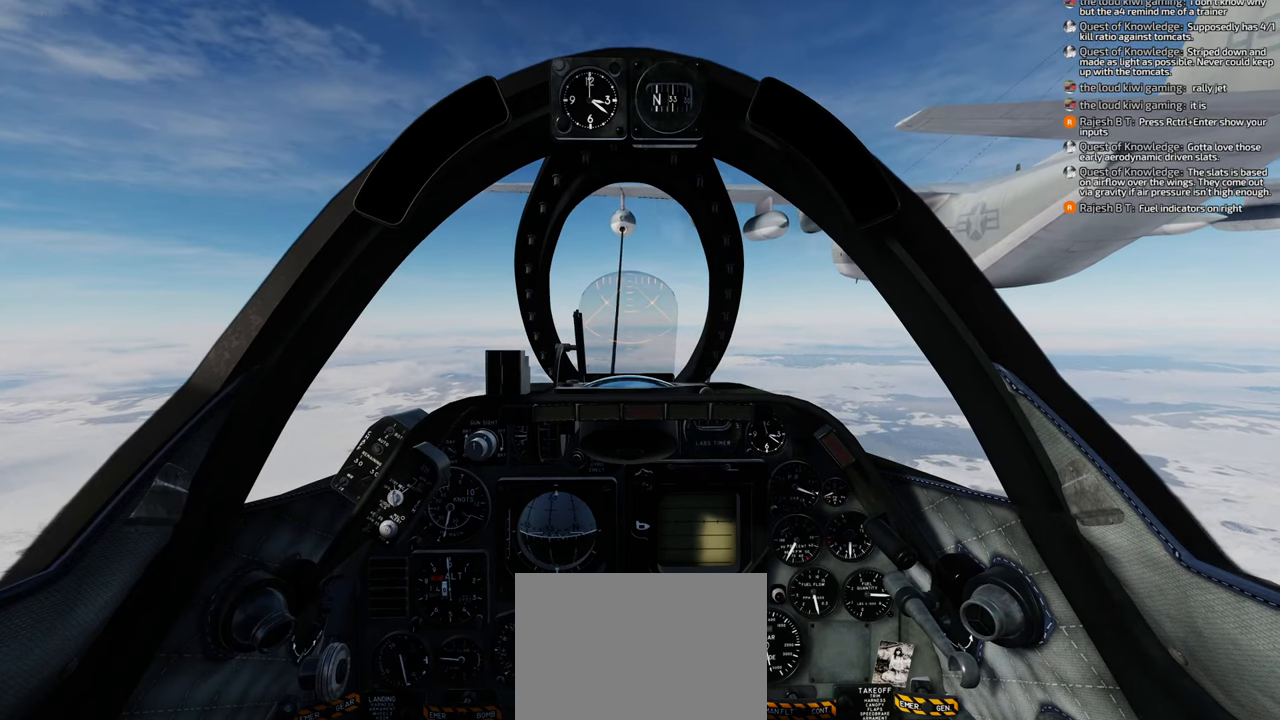
Gameplay with a controller (Xbox layout); each line is a JSON object with the inputs held at the frame after it. "events" lists button and stick changes between this image and that frame as [ms after this image, input, new state], when the widget could be followed in between.
{"buttons": ["B"], "left_stick": "center", "right_stick": "center", "events": [[317, "B", "down"], [367, "B", "up"], [450, "B", "down"]]}
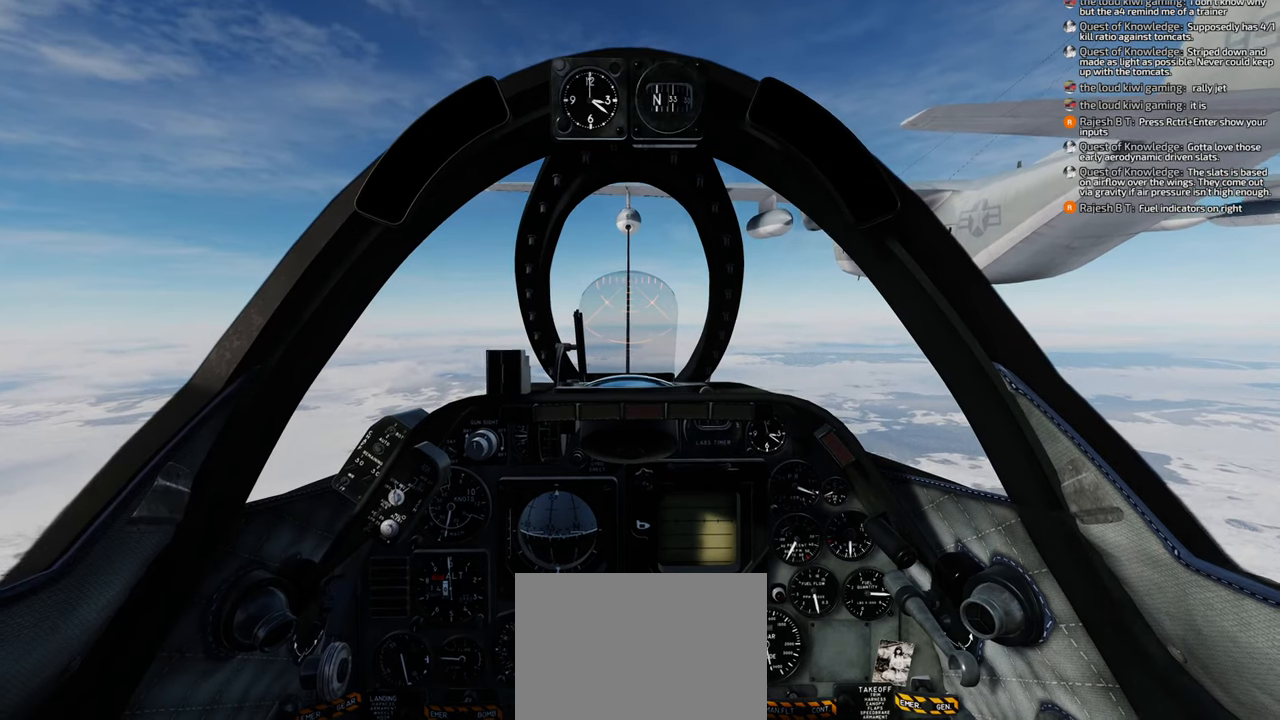
{"buttons": [], "left_stick": "center", "right_stick": "center", "events": [[17, "B", "up"], [117, "B", "down"], [167, "B", "up"], [367, "B", "down"], [400, "B", "up"], [417, "B", "down"], [467, "B", "up"]]}
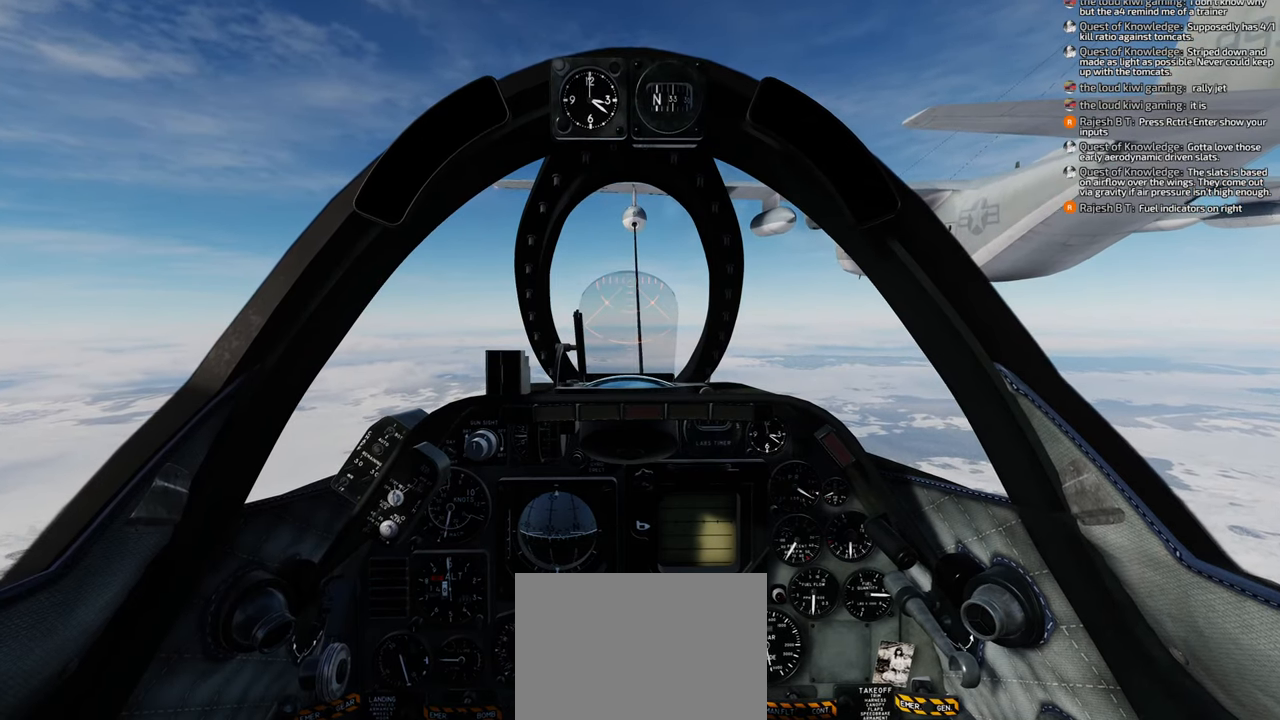
{"buttons": [], "left_stick": "center", "right_stick": "center", "events": []}
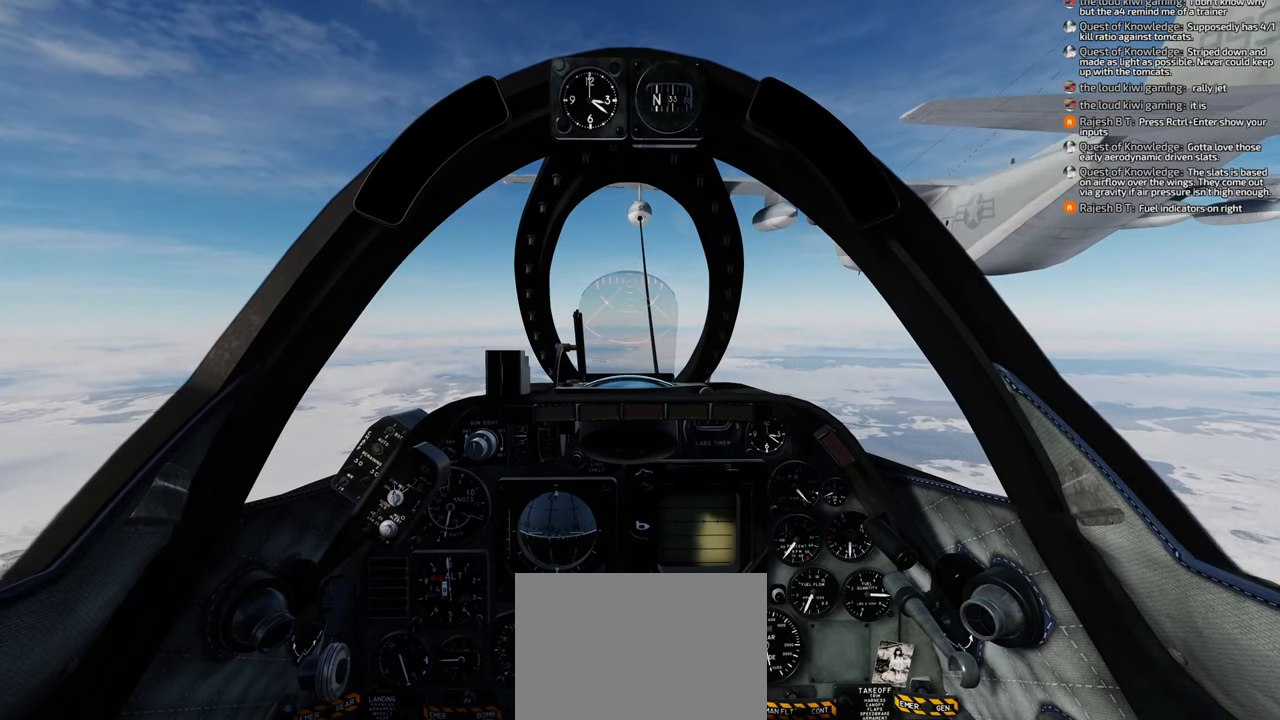
{"buttons": [], "left_stick": "center", "right_stick": "center", "events": []}
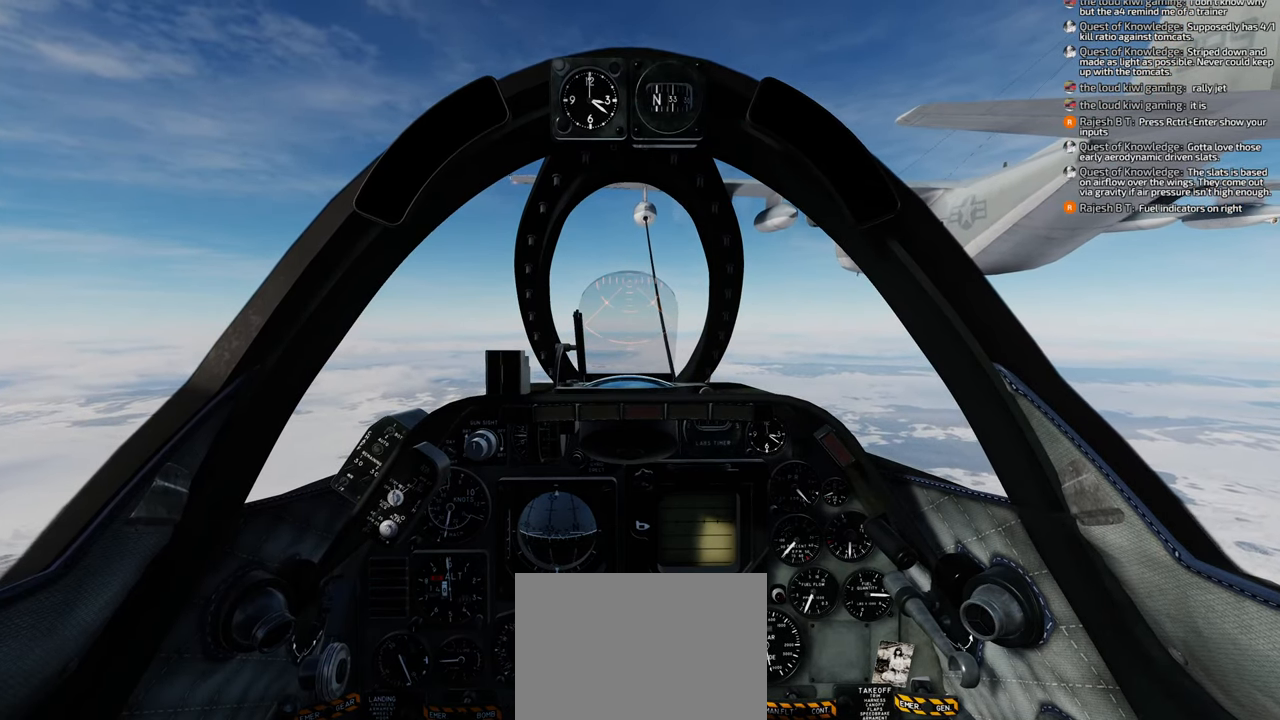
{"buttons": [], "left_stick": "center", "right_stick": "center", "events": [[250, "B", "down"], [300, "B", "up"], [383, "B", "down"], [500, "B", "up"]]}
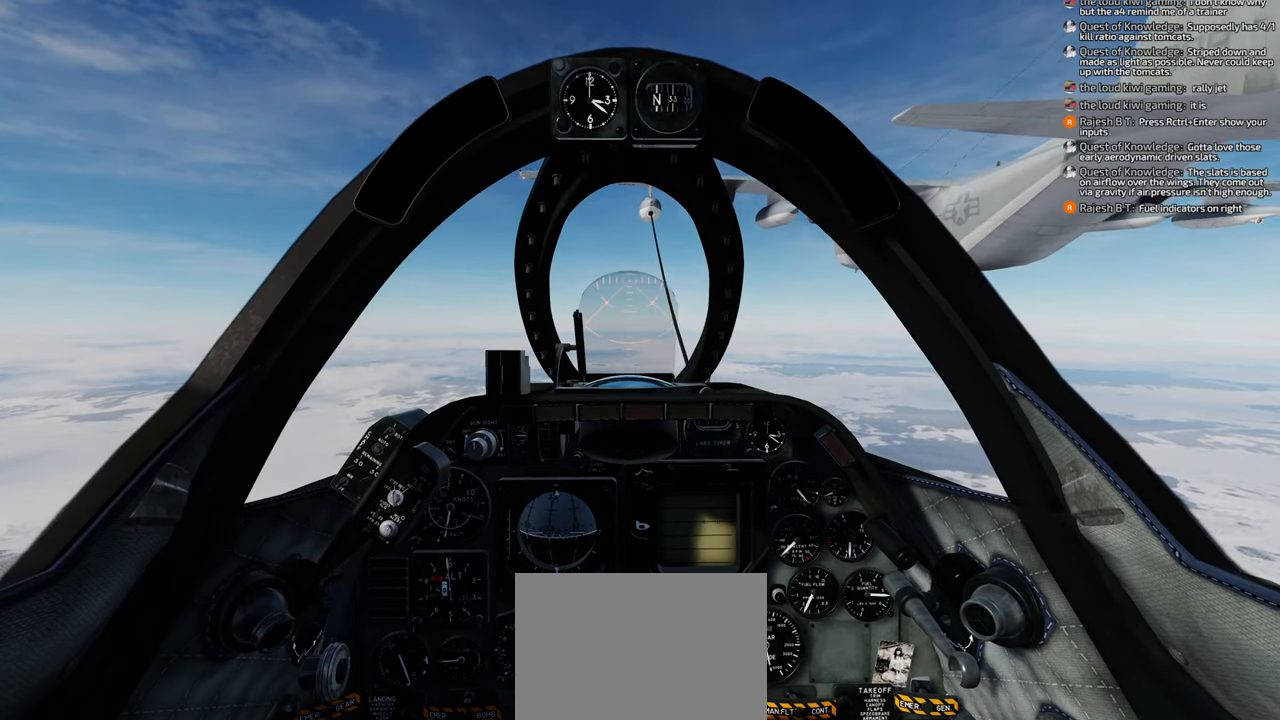
{"buttons": [], "left_stick": "center", "right_stick": "center", "events": []}
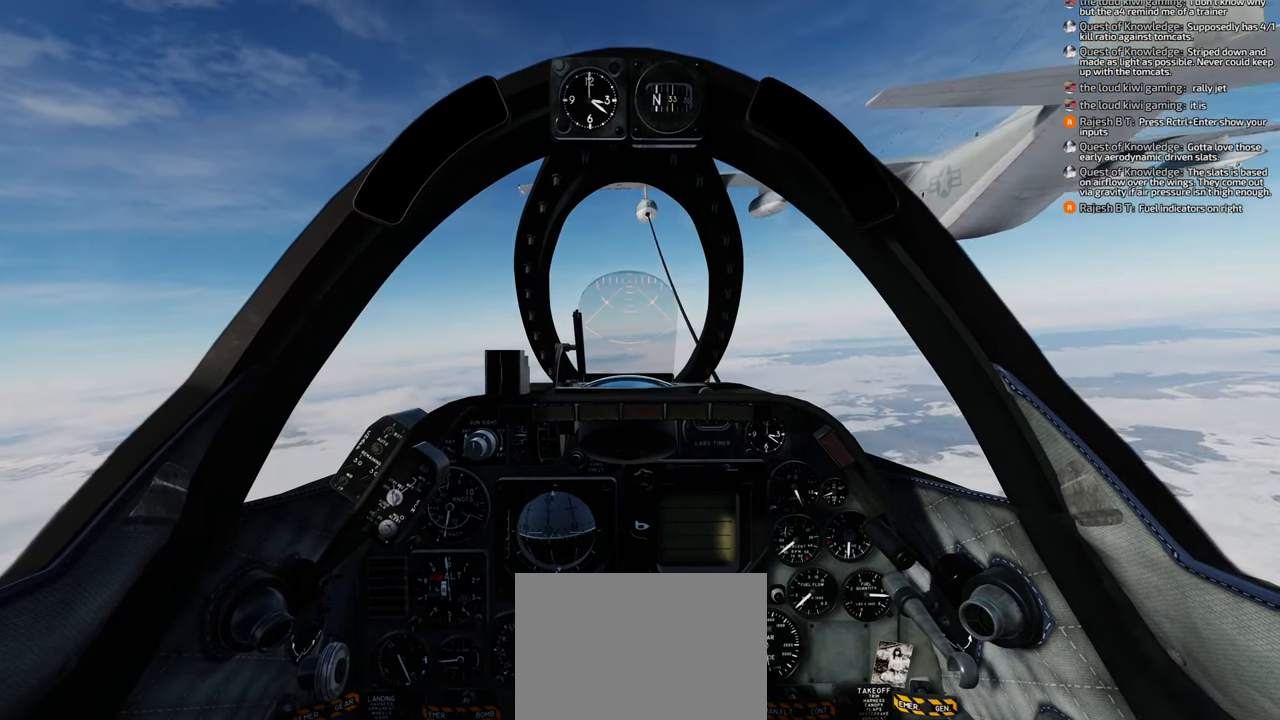
{"buttons": [], "left_stick": "center", "right_stick": "center", "events": []}
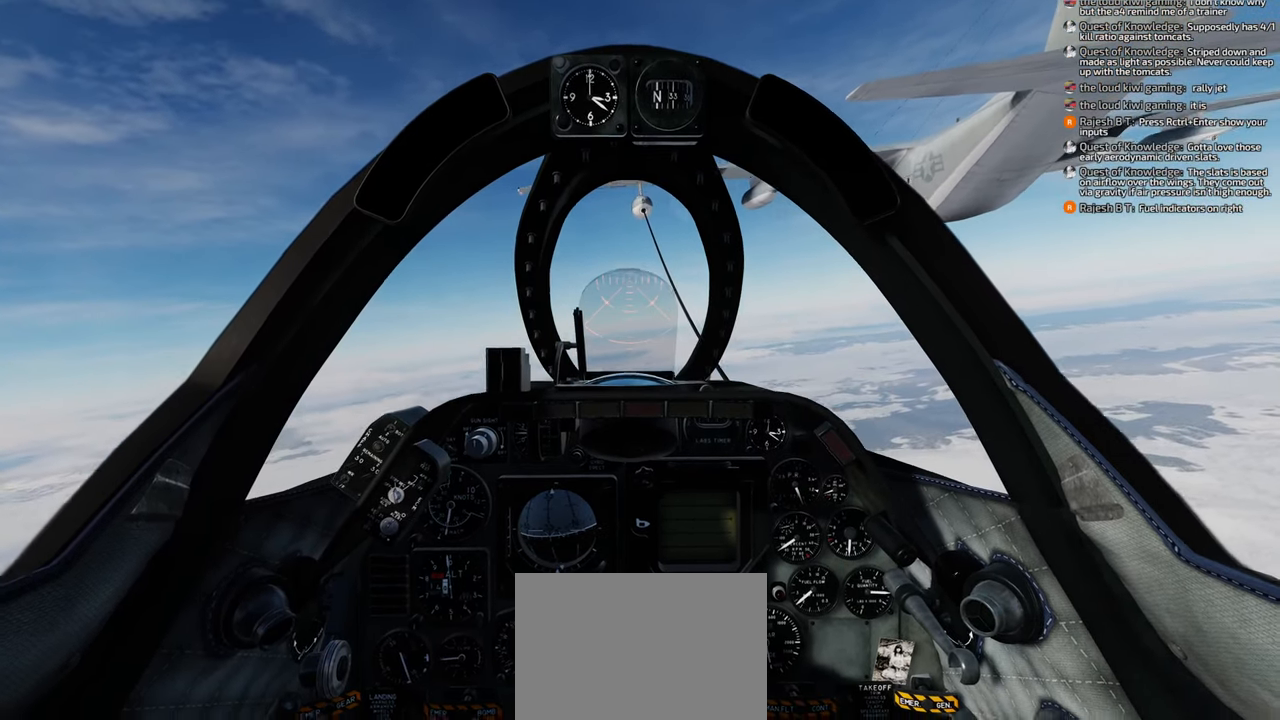
{"buttons": ["A"], "left_stick": "center", "right_stick": "center", "events": [[467, "A", "down"]]}
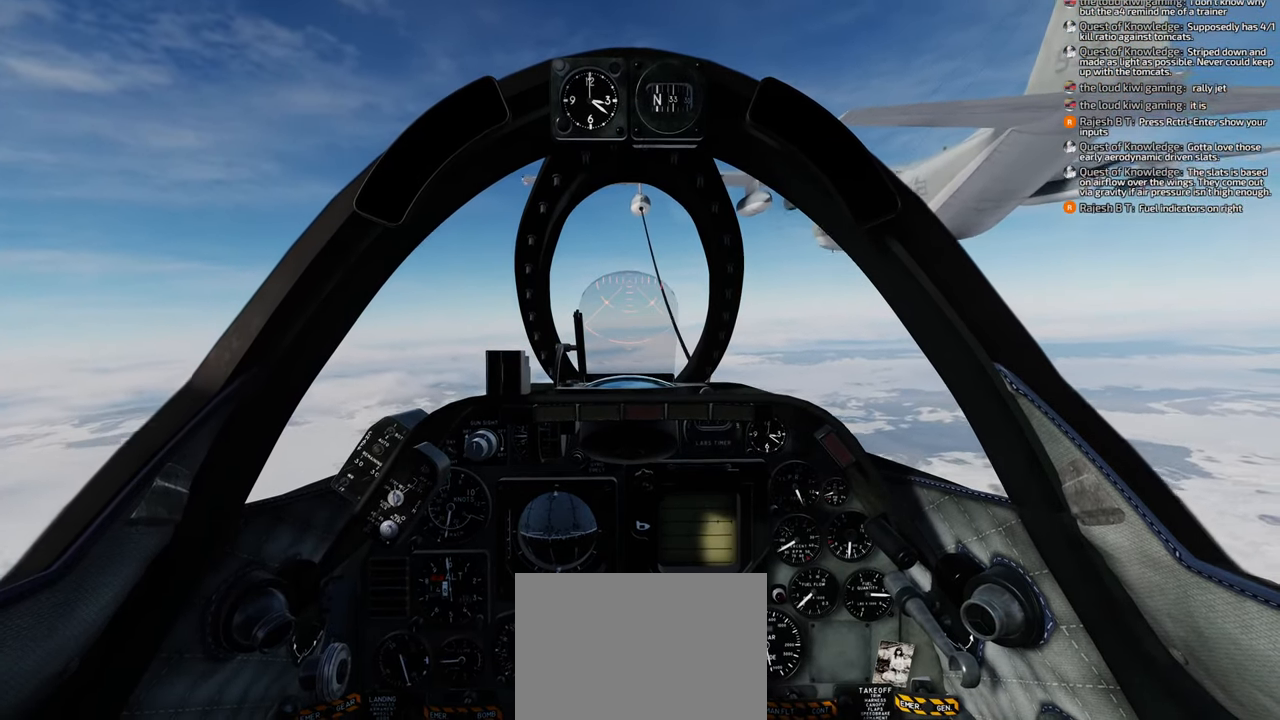
{"buttons": [], "left_stick": "center", "right_stick": "center", "events": [[33, "A", "up"], [117, "A", "down"], [200, "A", "up"]]}
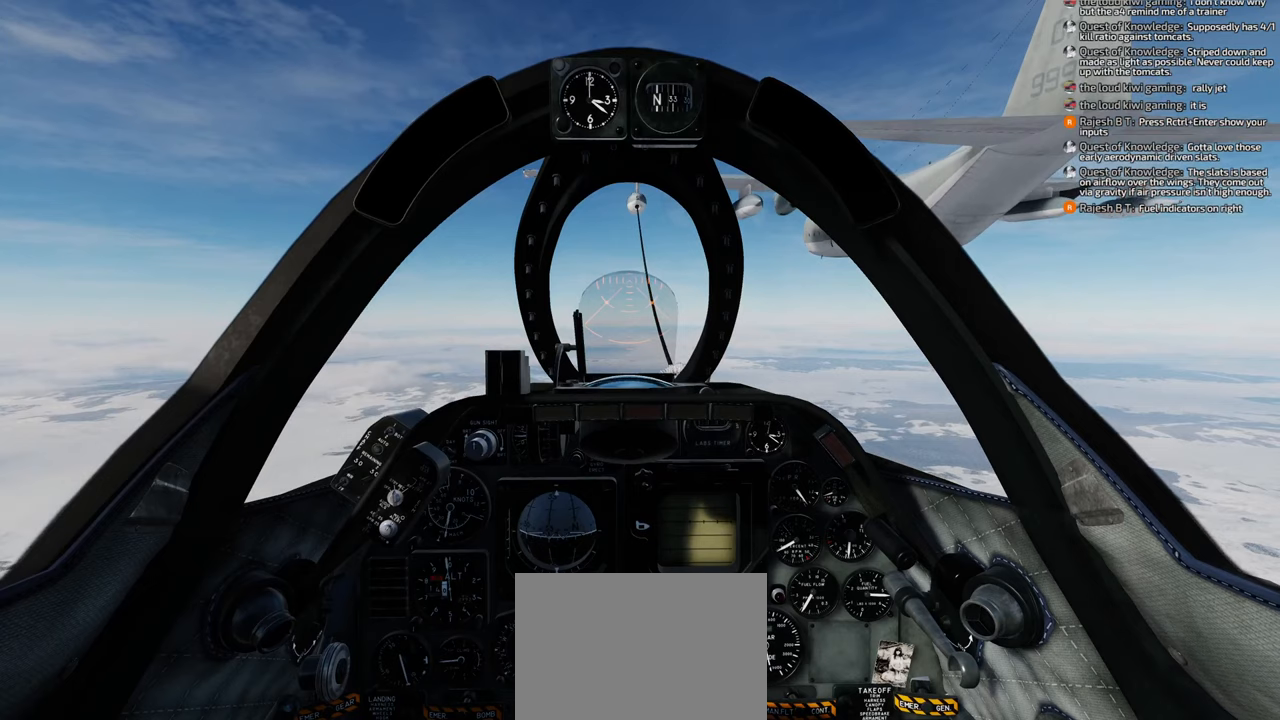
{"buttons": [], "left_stick": "center", "right_stick": "center", "events": [[400, "A", "down"], [450, "A", "up"]]}
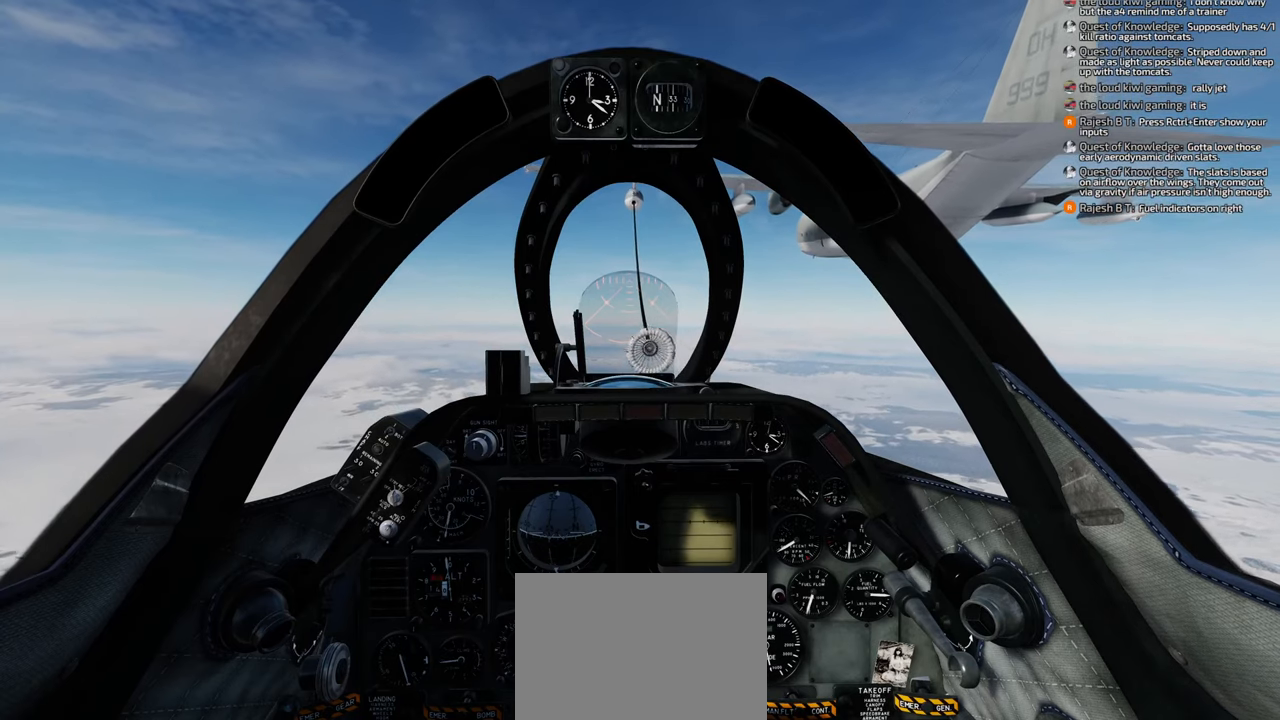
{"buttons": ["B"], "left_stick": "center", "right_stick": "center", "events": [[467, "B", "down"]]}
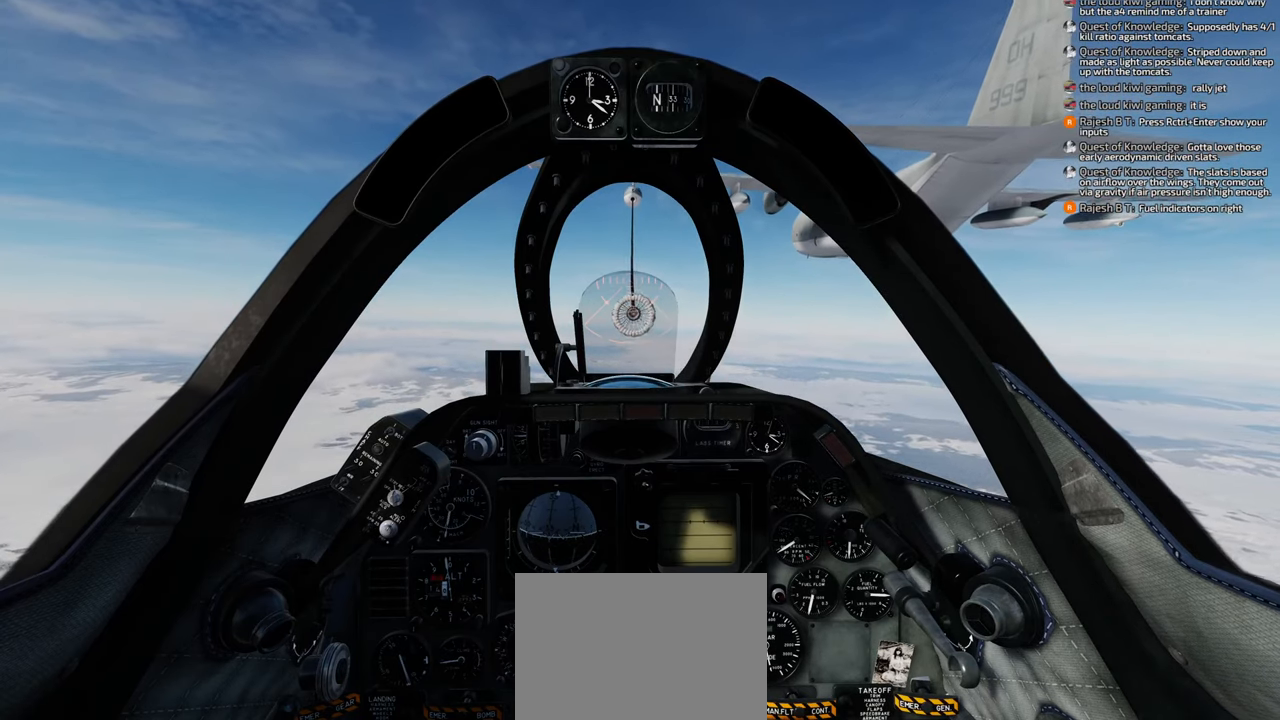
{"buttons": [], "left_stick": "center", "right_stick": "center", "events": [[50, "B", "up"], [217, "B", "down"], [233, "B", "up"], [333, "B", "down"], [367, "B", "up"]]}
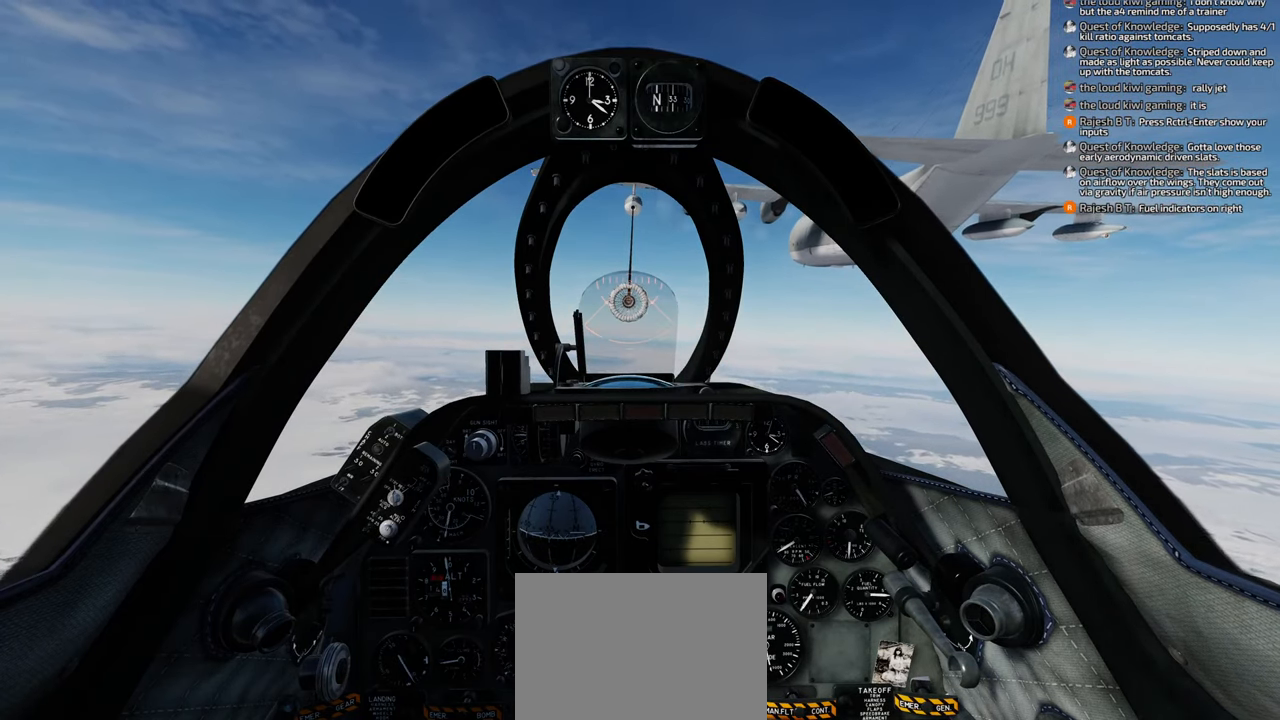
{"buttons": [], "left_stick": "center", "right_stick": "center", "events": []}
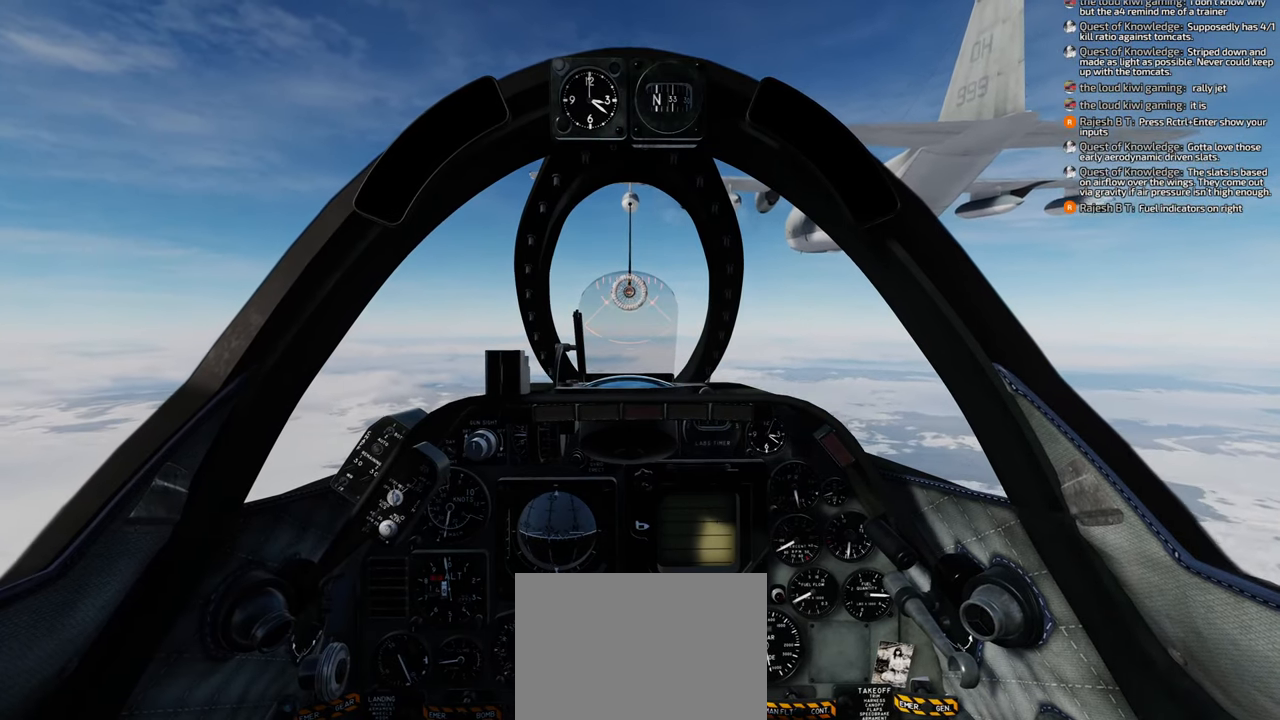
{"buttons": ["A"], "left_stick": "center", "right_stick": "center", "events": [[283, "A", "down"], [367, "A", "up"], [433, "A", "down"]]}
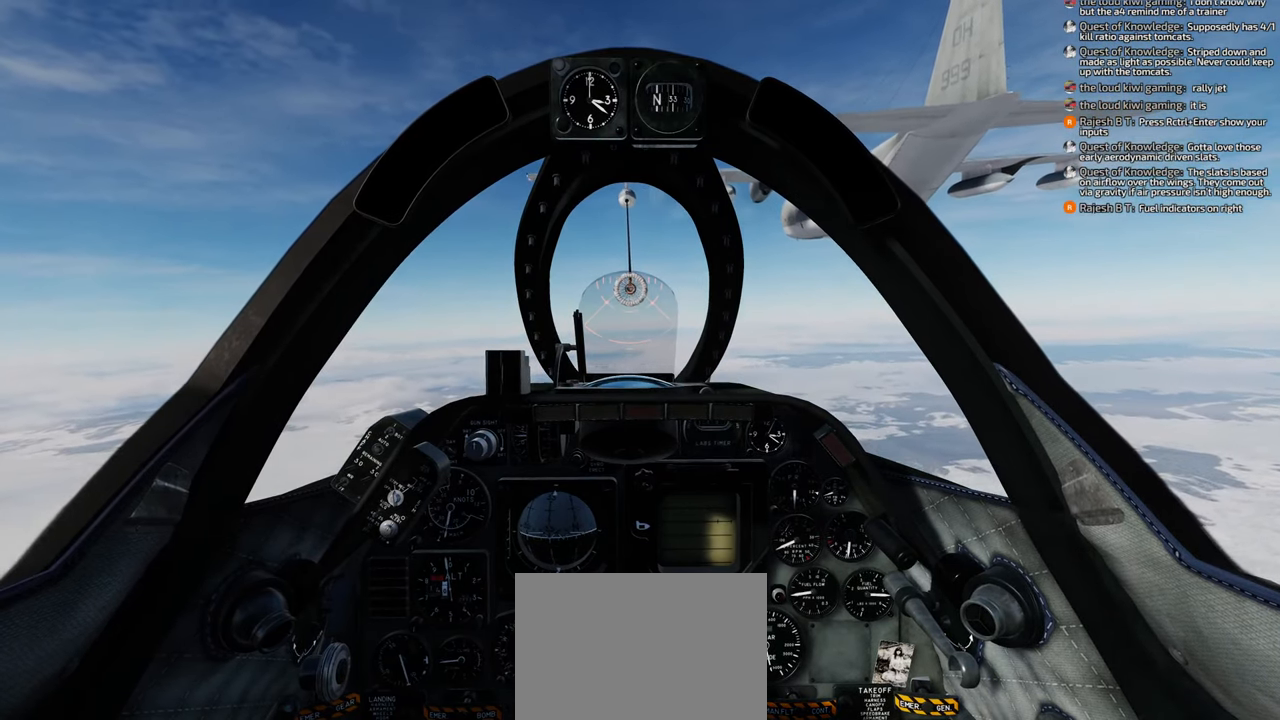
{"buttons": [], "left_stick": "center", "right_stick": "center", "events": [[33, "A", "up"], [117, "A", "down"], [183, "A", "up"]]}
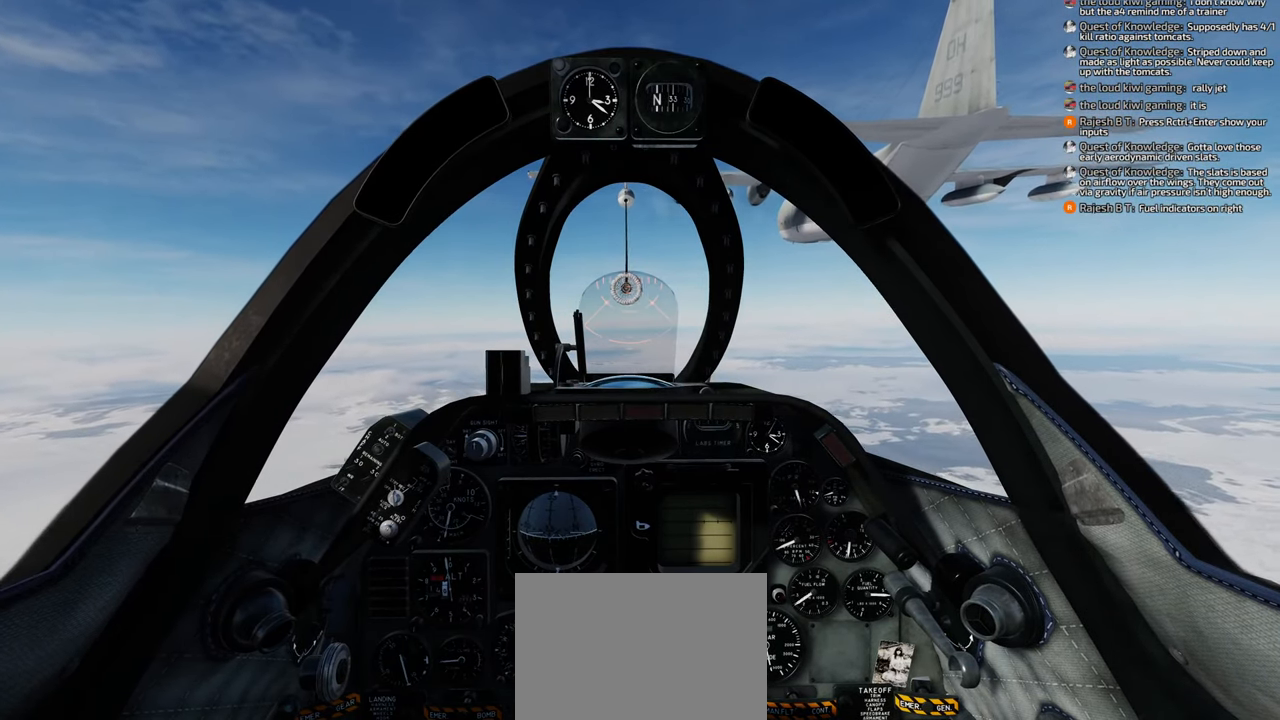
{"buttons": [], "left_stick": "center", "right_stick": "center", "events": [[133, "B", "down"], [233, "B", "up"], [250, "B", "down"], [283, "B", "up"]]}
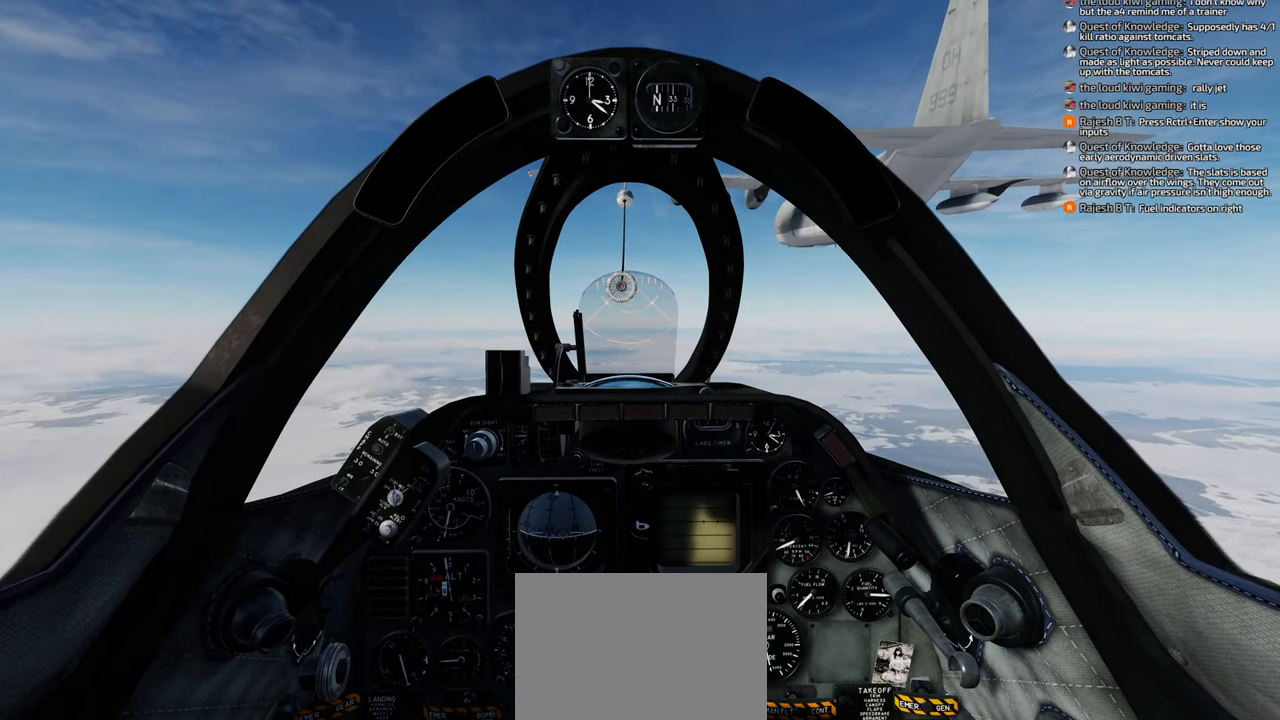
{"buttons": [], "left_stick": "center", "right_stick": "center", "events": []}
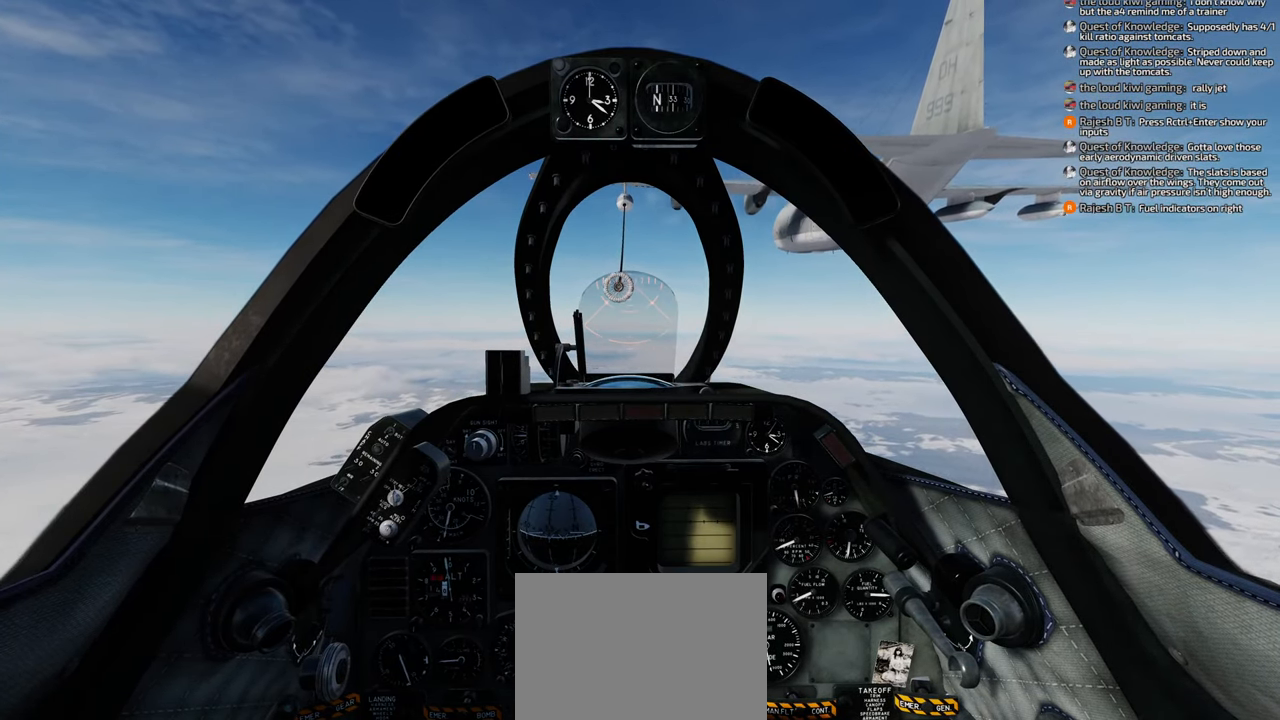
{"buttons": [], "left_stick": "center", "right_stick": "center", "events": [[233, "A", "down"], [267, "A", "up"]]}
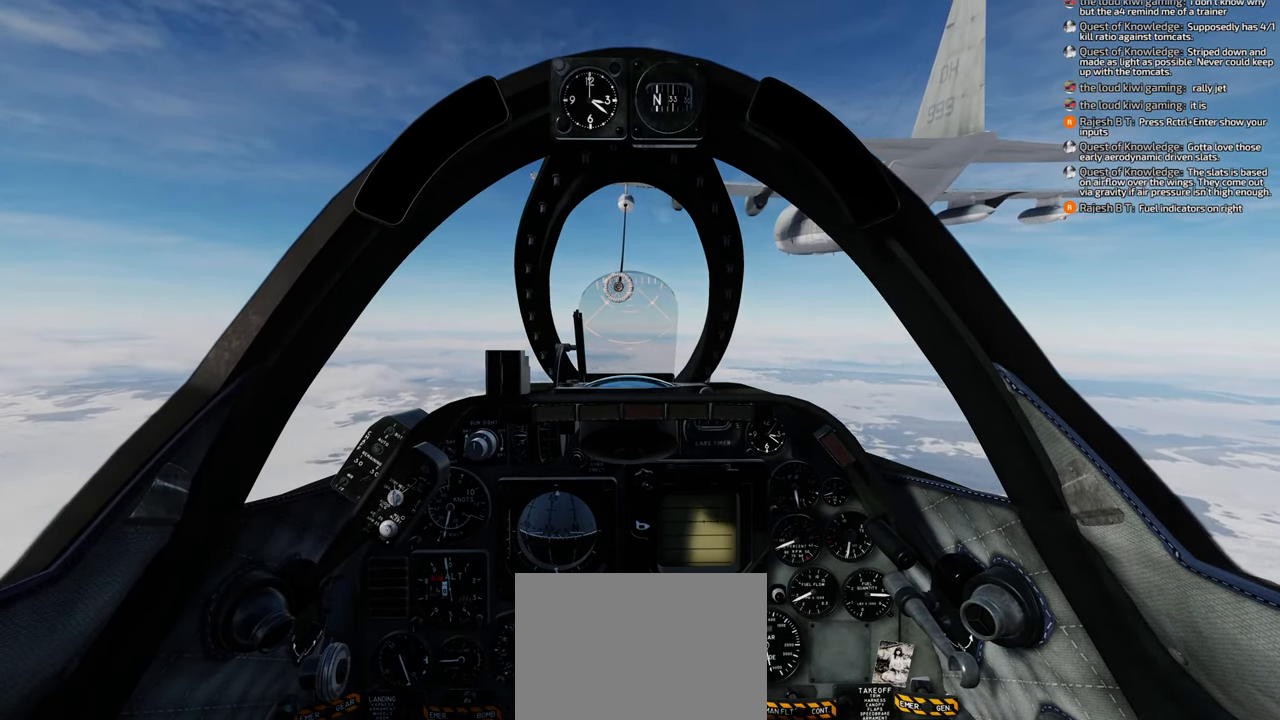
{"buttons": [], "left_stick": "center", "right_stick": "center", "events": [[283, "A", "down"], [300, "A", "up"]]}
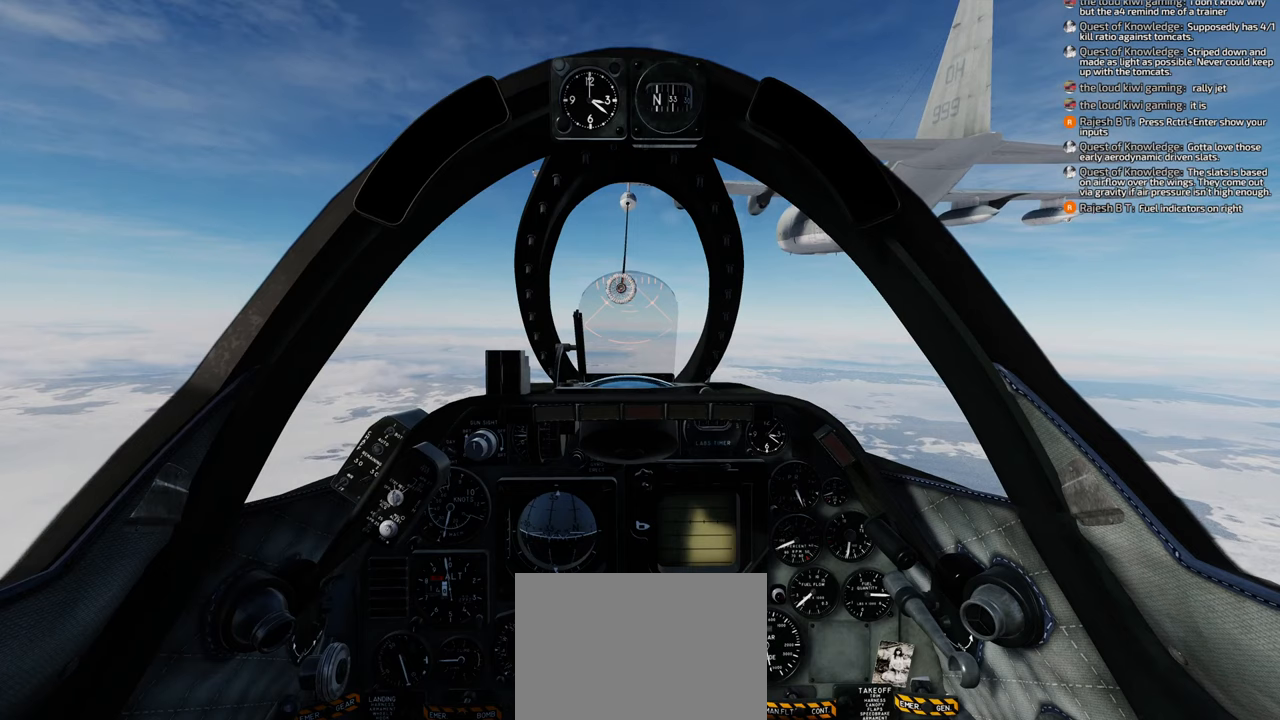
{"buttons": [], "left_stick": "center", "right_stick": "center", "events": [[167, "A", "down"], [217, "A", "up"]]}
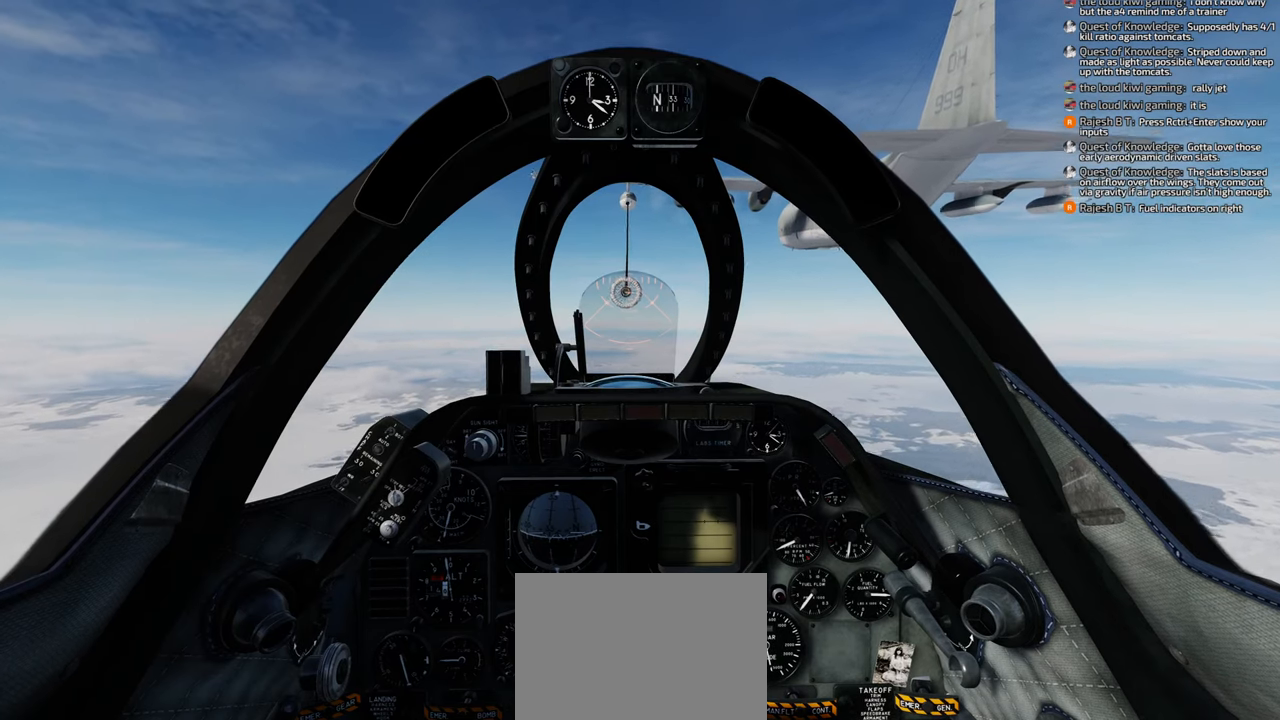
{"buttons": [], "left_stick": "center", "right_stick": "center", "events": []}
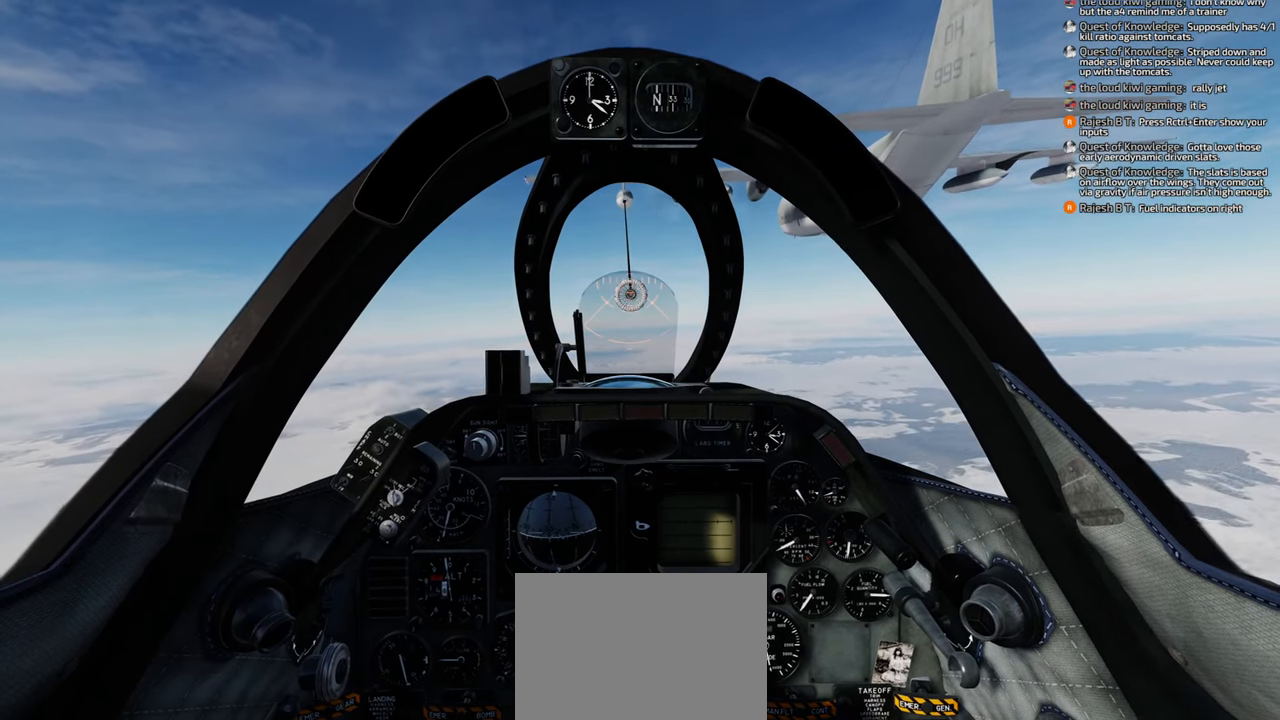
{"buttons": [], "left_stick": "center", "right_stick": "center", "events": []}
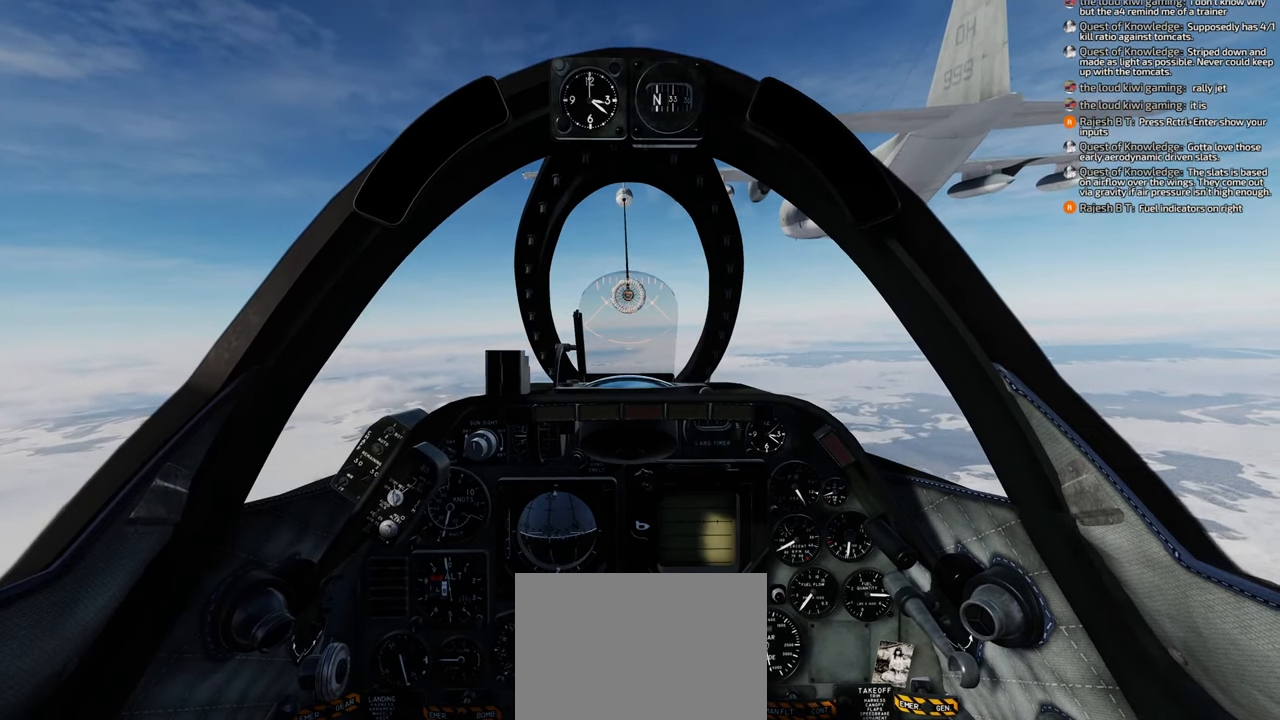
{"buttons": [], "left_stick": "center", "right_stick": "center", "events": []}
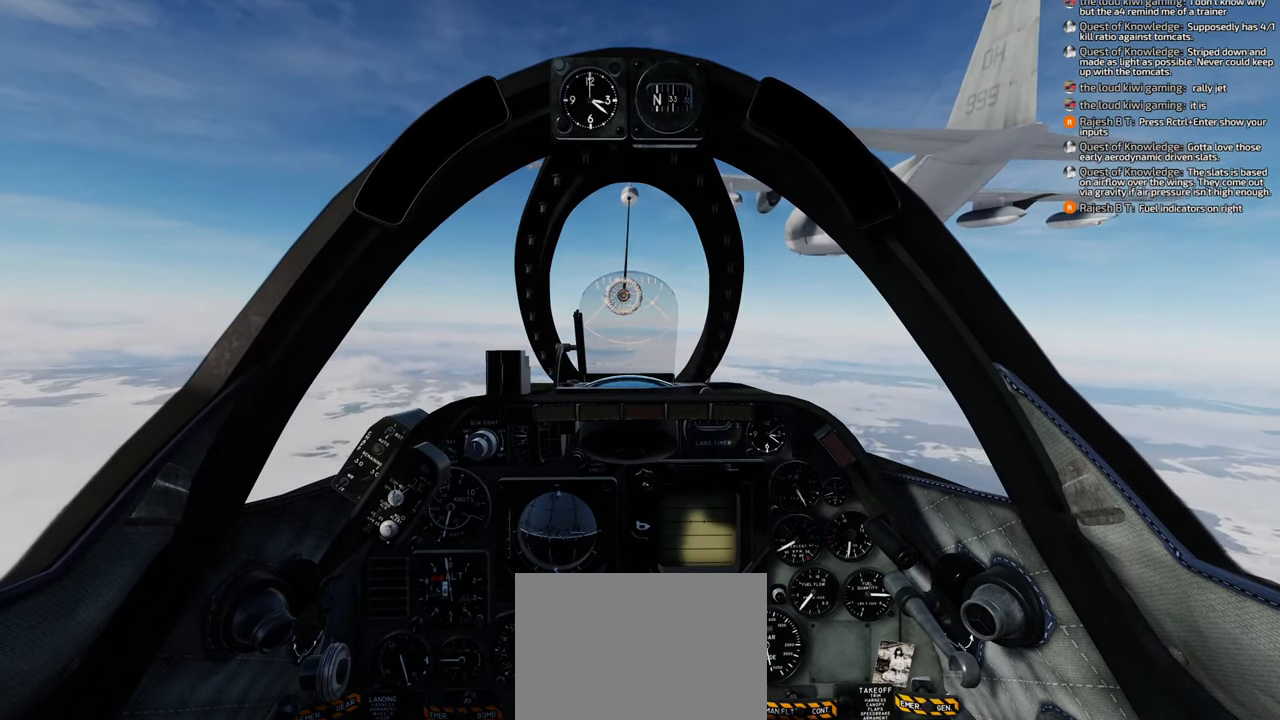
{"buttons": [], "left_stick": "center", "right_stick": "center", "events": []}
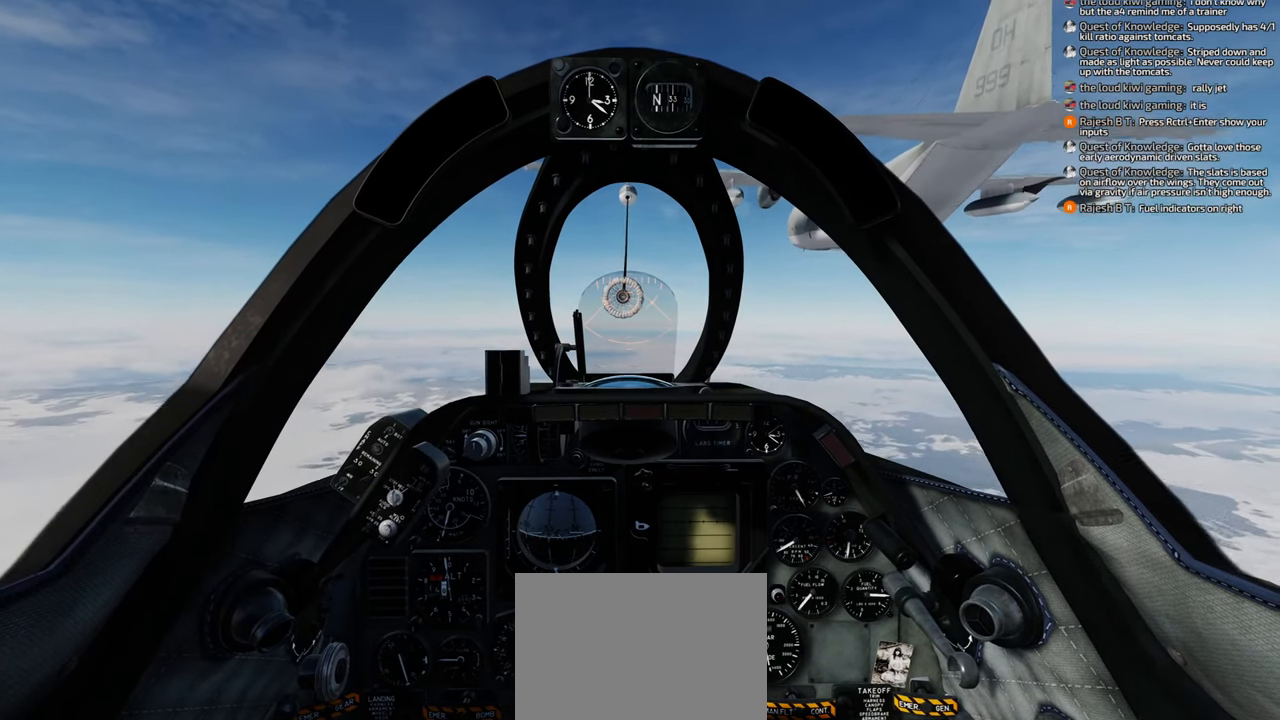
{"buttons": [], "left_stick": "center", "right_stick": "center", "events": []}
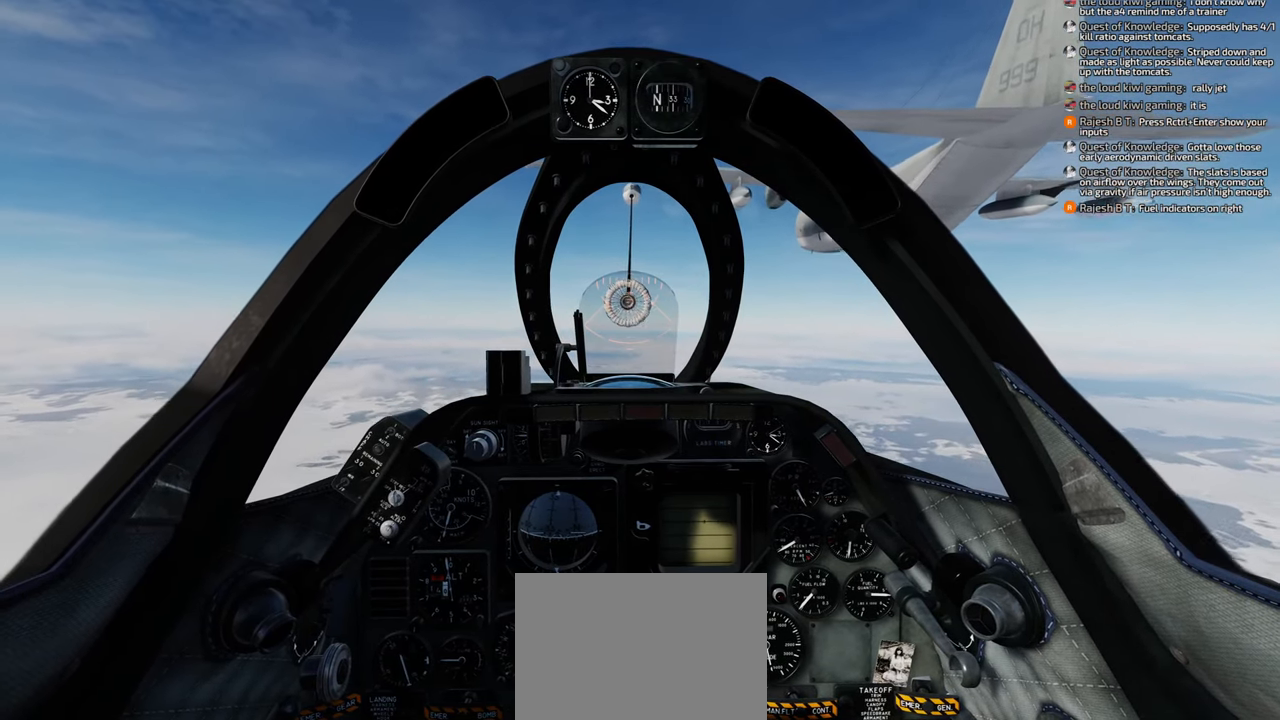
{"buttons": [], "left_stick": "center", "right_stick": "center", "events": []}
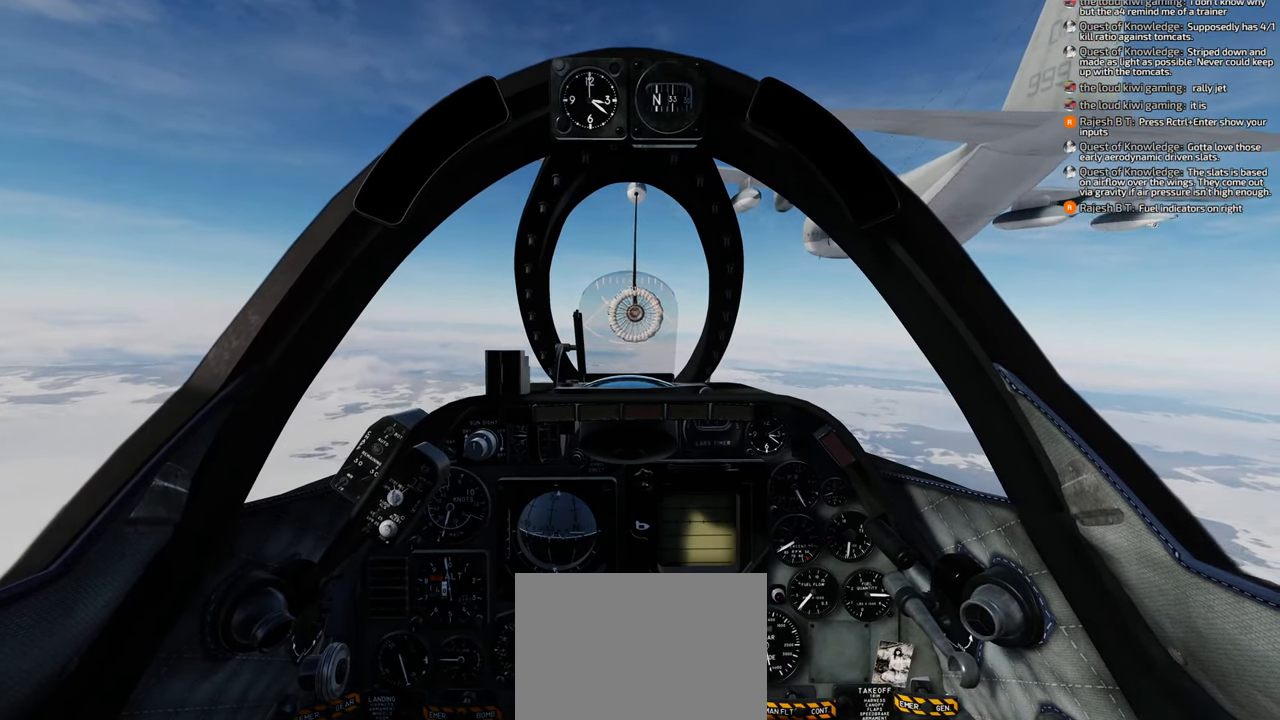
{"buttons": ["A"], "left_stick": "center", "right_stick": "center", "events": [[183, "A", "down"], [217, "A", "up"], [450, "A", "down"]]}
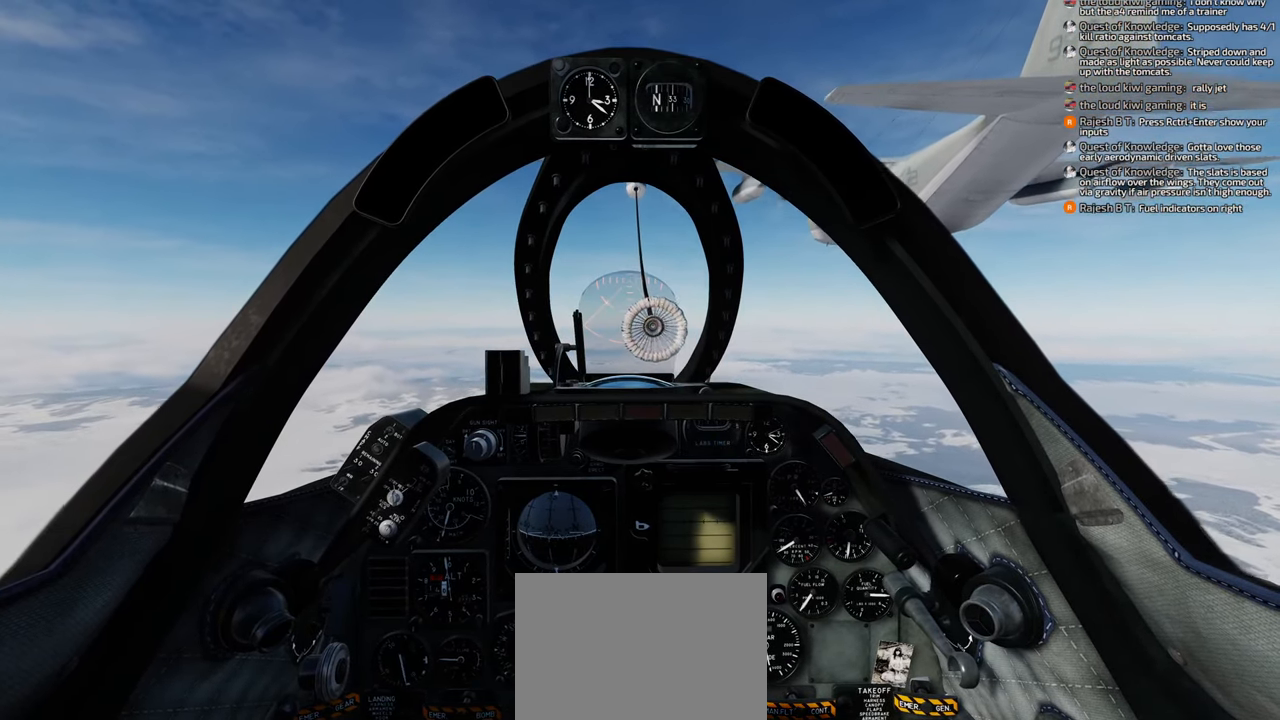
{"buttons": [], "left_stick": "center", "right_stick": "center", "events": [[17, "A", "up"], [117, "left_stick", "right"], [183, "left_stick", "center"]]}